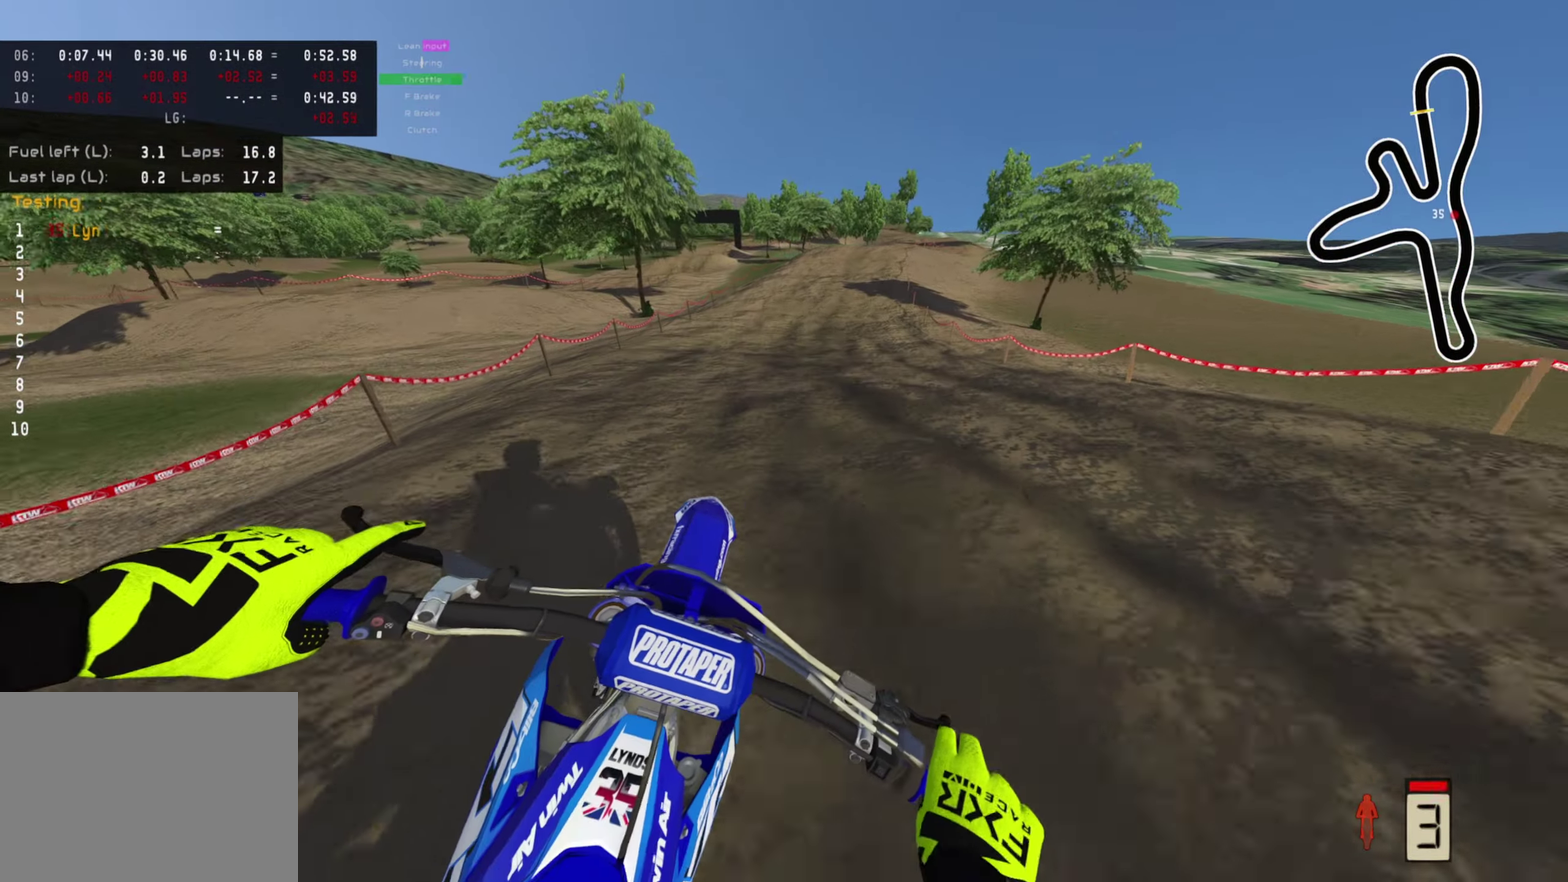
Gameplay with a controller (PlayStation layout); each line is a JSON object with the inputs held at the frame after it (dt_ms = milliseconds from this image to that frame). "events" lists button and stick changes between this image and that frame as [ms after this image, input, new state], when the widget could be followed in between.
{"dt_ms": 600, "buttons": ["R2"], "left_stick": "up", "right_stick": "down", "events": [[67, "TRIANGLE", "up"], [250, "left_stick", "up"], [400, "right_stick", "down"]]}
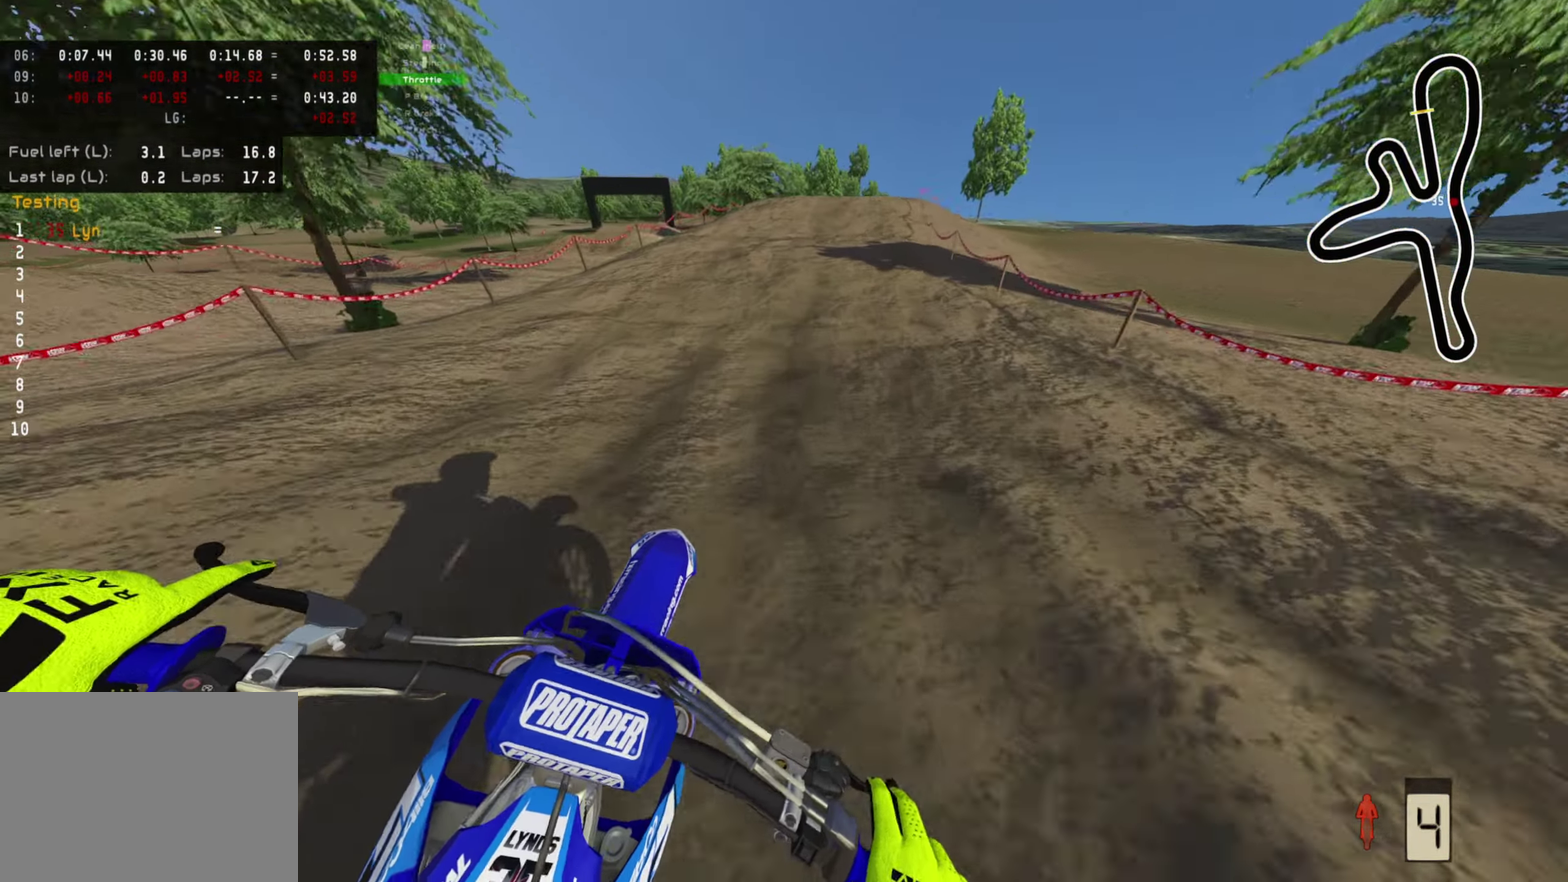
{"dt_ms": 400, "buttons": ["R2"], "left_stick": "up", "right_stick": "center", "events": [[233, "right_stick", "center"]]}
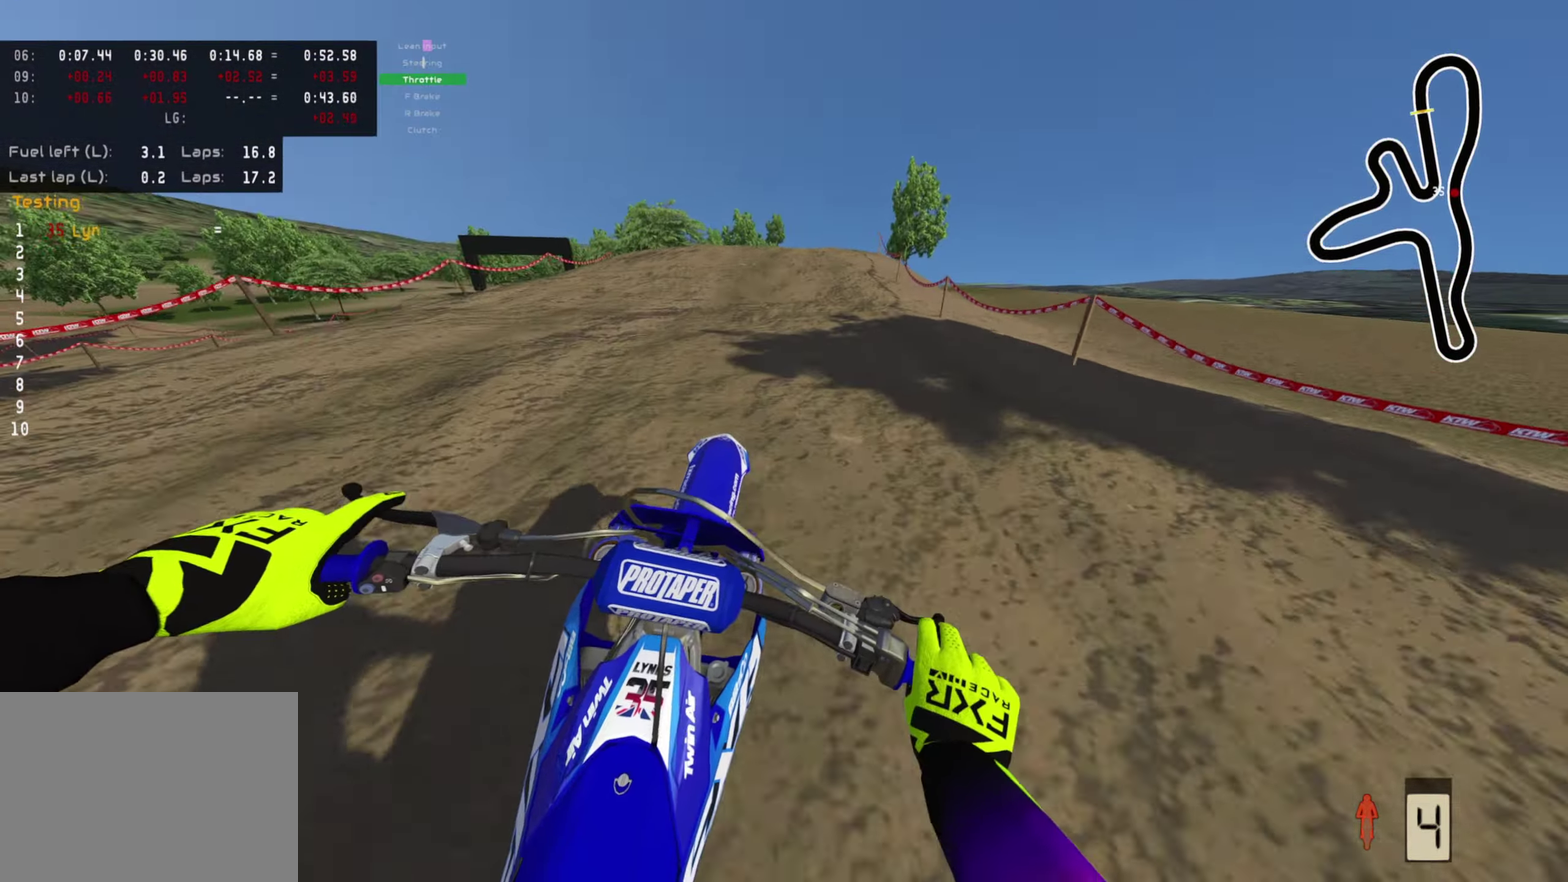
{"dt_ms": 500, "buttons": ["R2"], "left_stick": "up", "right_stick": "down", "events": [[233, "right_stick", "up"], [400, "right_stick", "center"], [500, "right_stick", "down"]]}
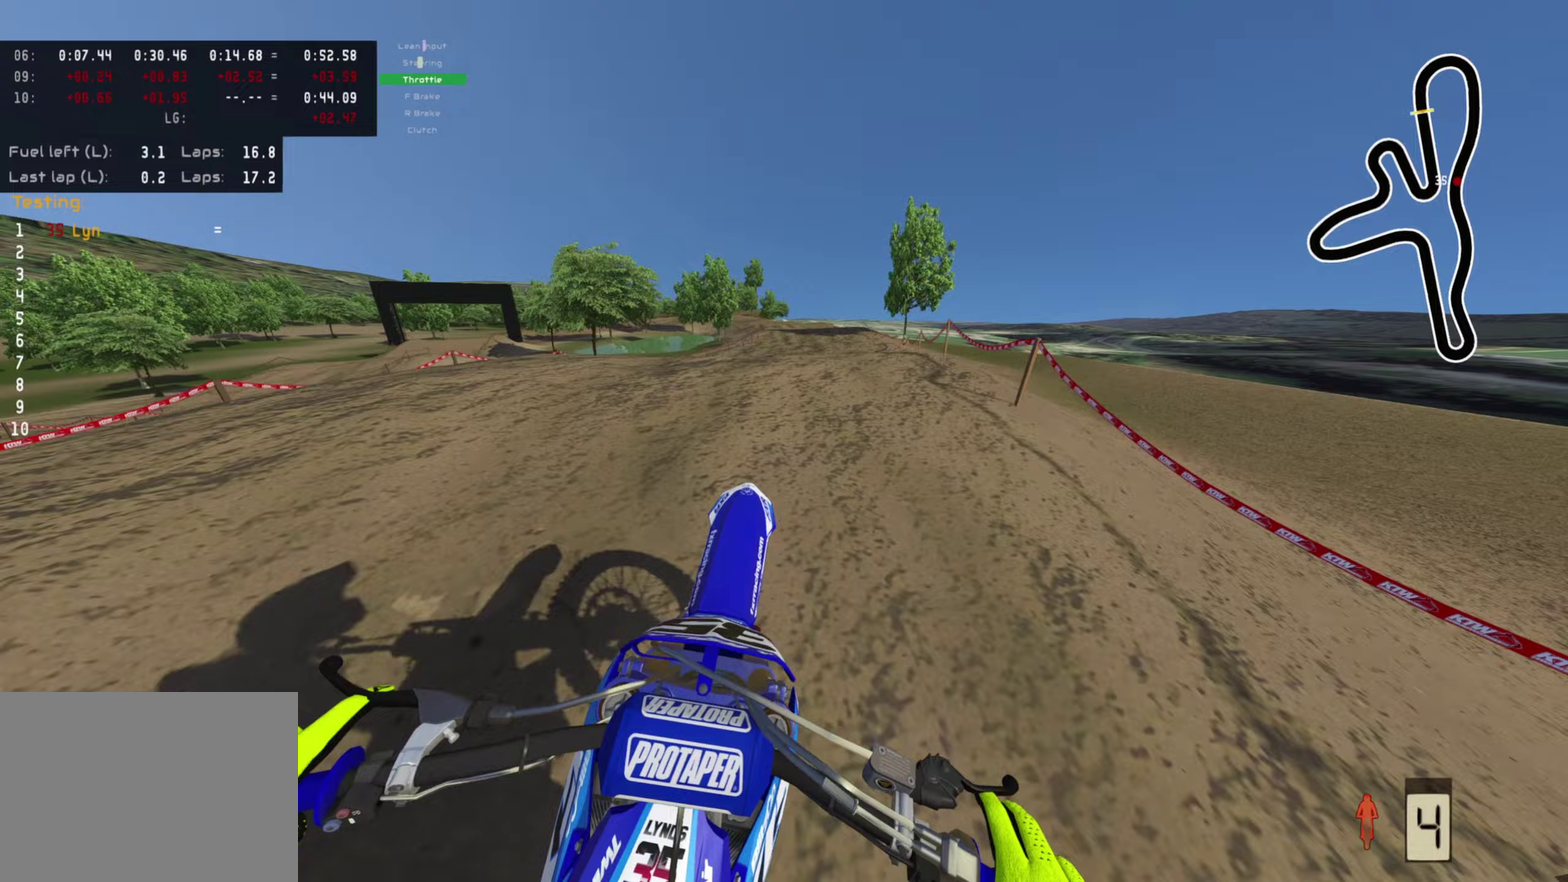
{"dt_ms": 500, "buttons": ["R2"], "left_stick": "up", "right_stick": "up", "events": [[167, "right_stick", "center"], [267, "right_stick", "up"]]}
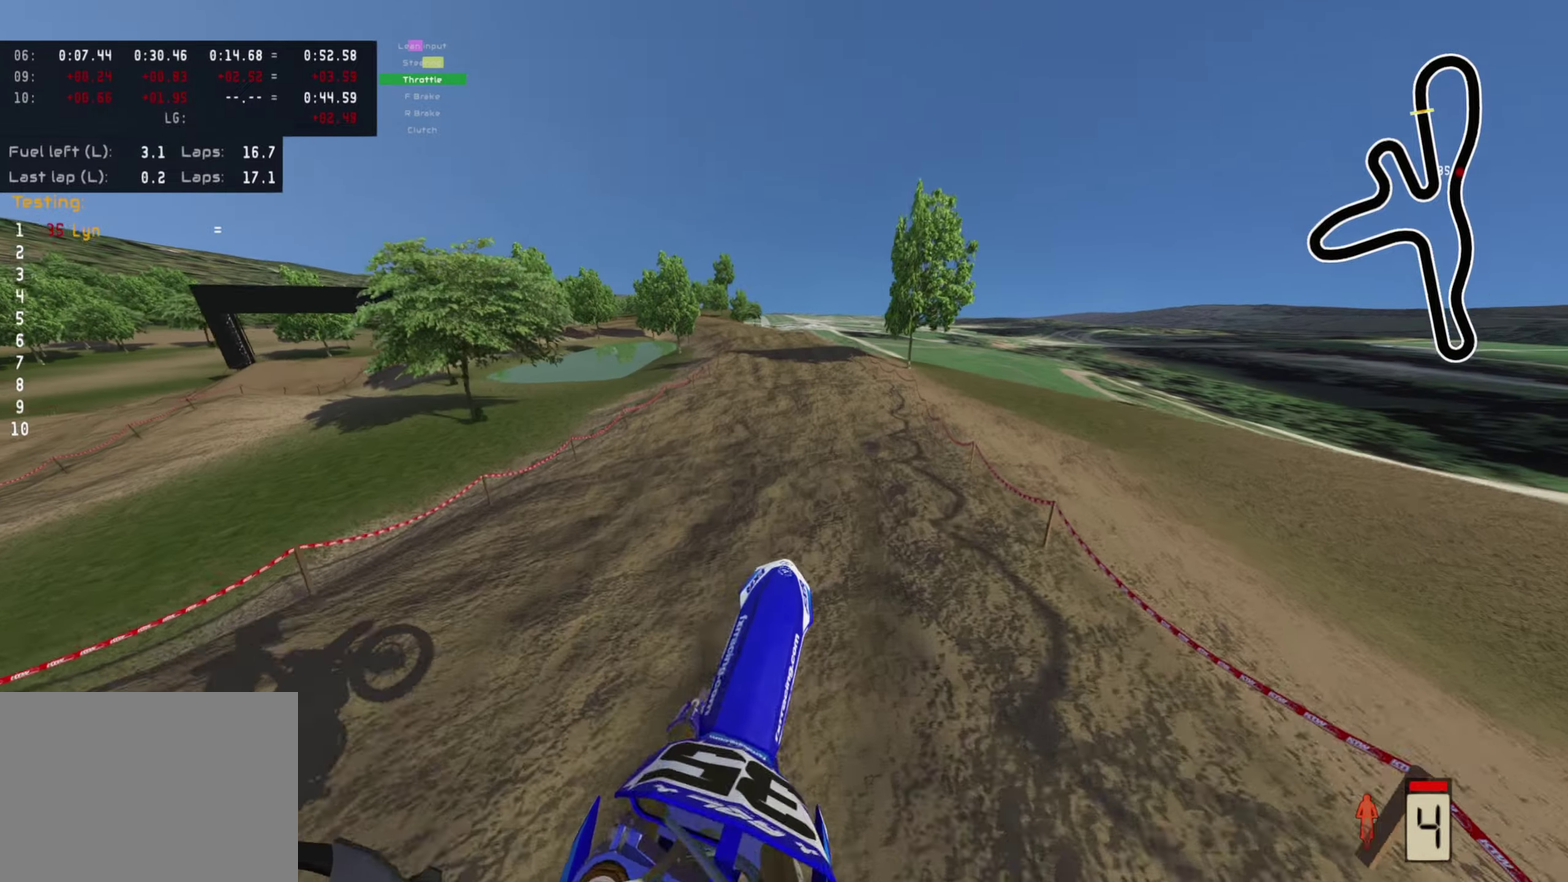
{"dt_ms": 500, "buttons": ["R2"], "left_stick": "up", "right_stick": "up", "events": [[217, "SQUARE", "down"], [333, "SQUARE", "up"]]}